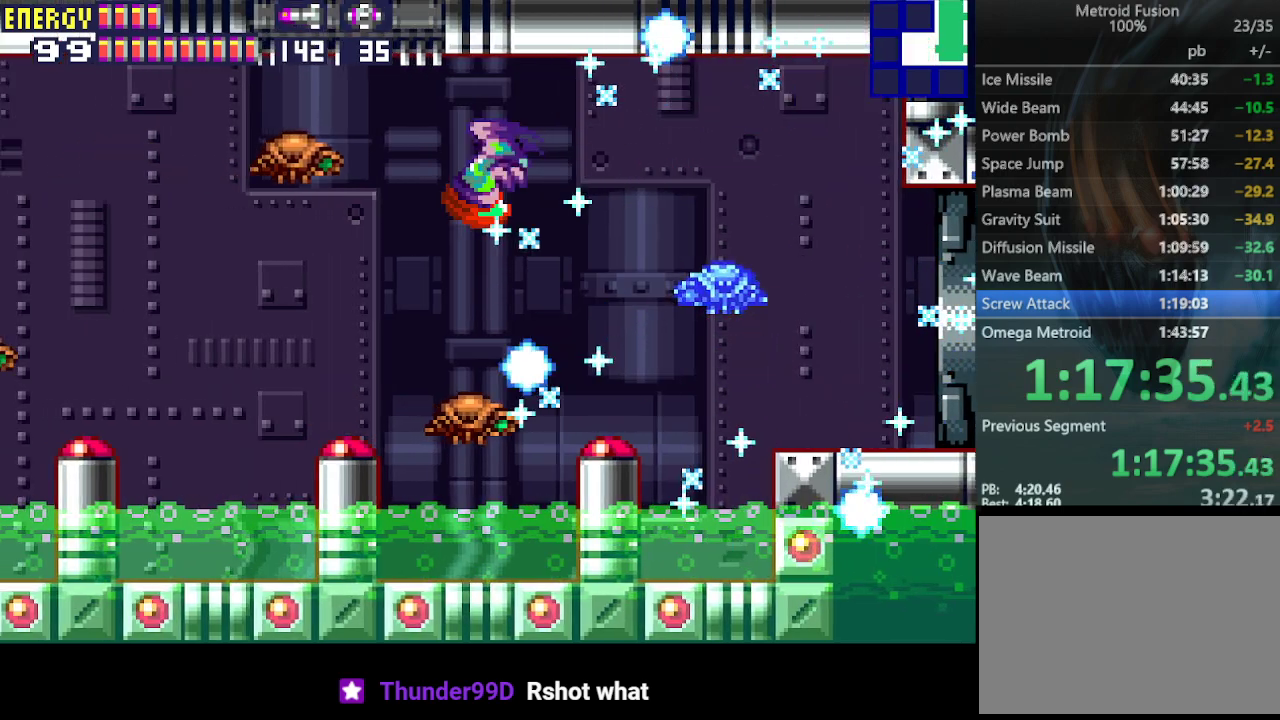
Gameplay with a controller (PlayStation layout); each line is a JSON object with the inputs held at the frame after it. "events" lists button and stick changes between this image and that frame as [ms after this image, input, new state], when the widget could be followed in between. Not read: L3 R3 left_stick right_stick.
{"buttons": ["CIRCLE", "DPAD_LEFT"], "events": [[500, "CIRCLE", "down"]]}
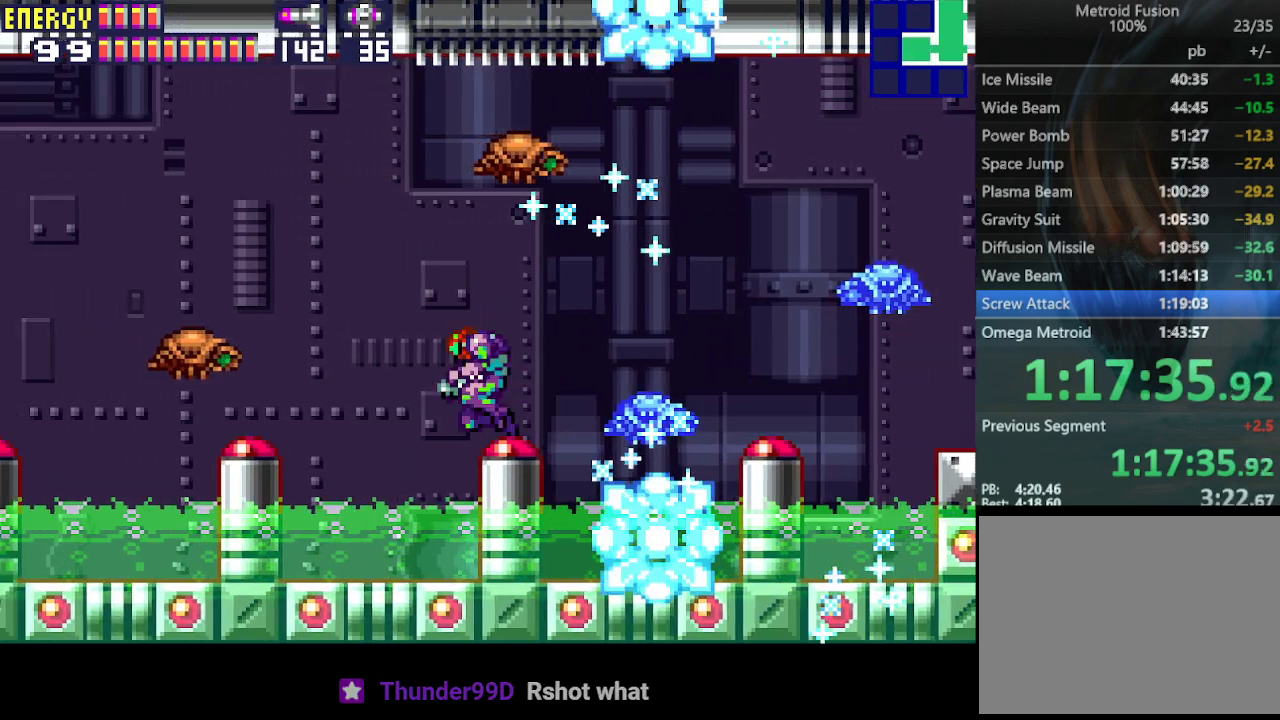
{"buttons": ["DPAD_LEFT"], "events": [[333, "CIRCLE", "up"]]}
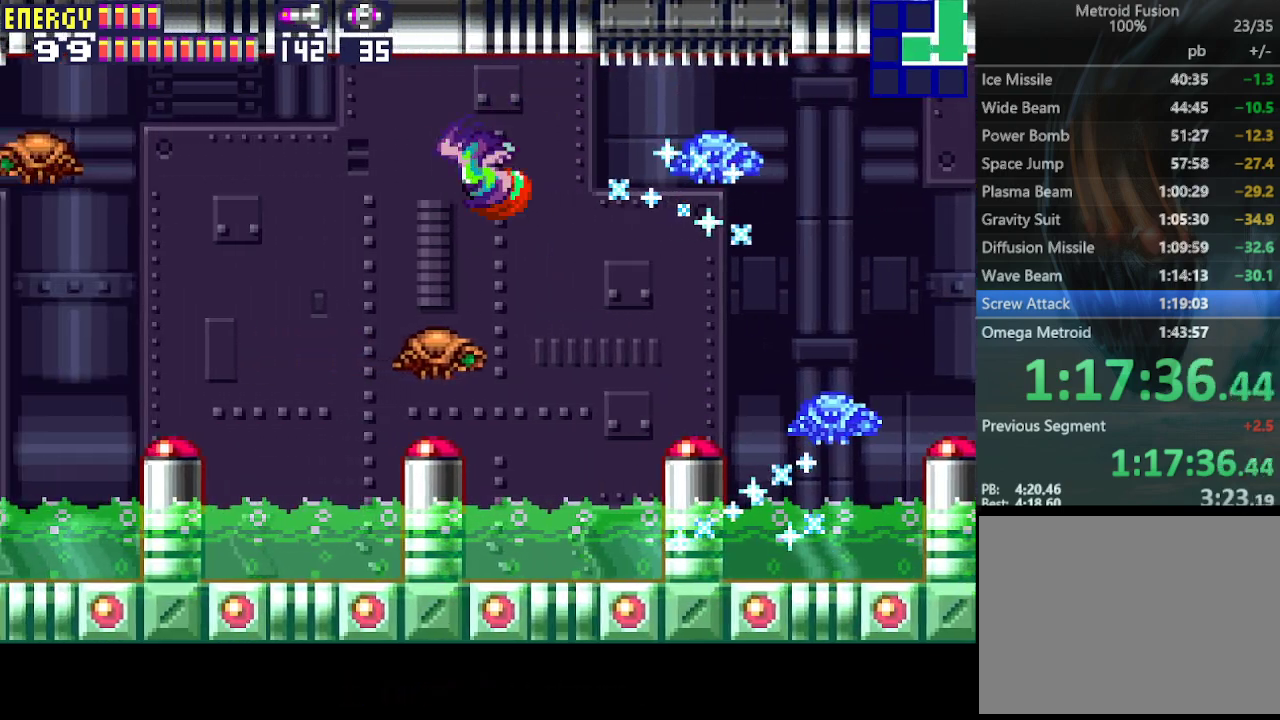
{"buttons": ["DPAD_LEFT"], "events": [[100, "CIRCLE", "down"], [233, "CIRCLE", "up"]]}
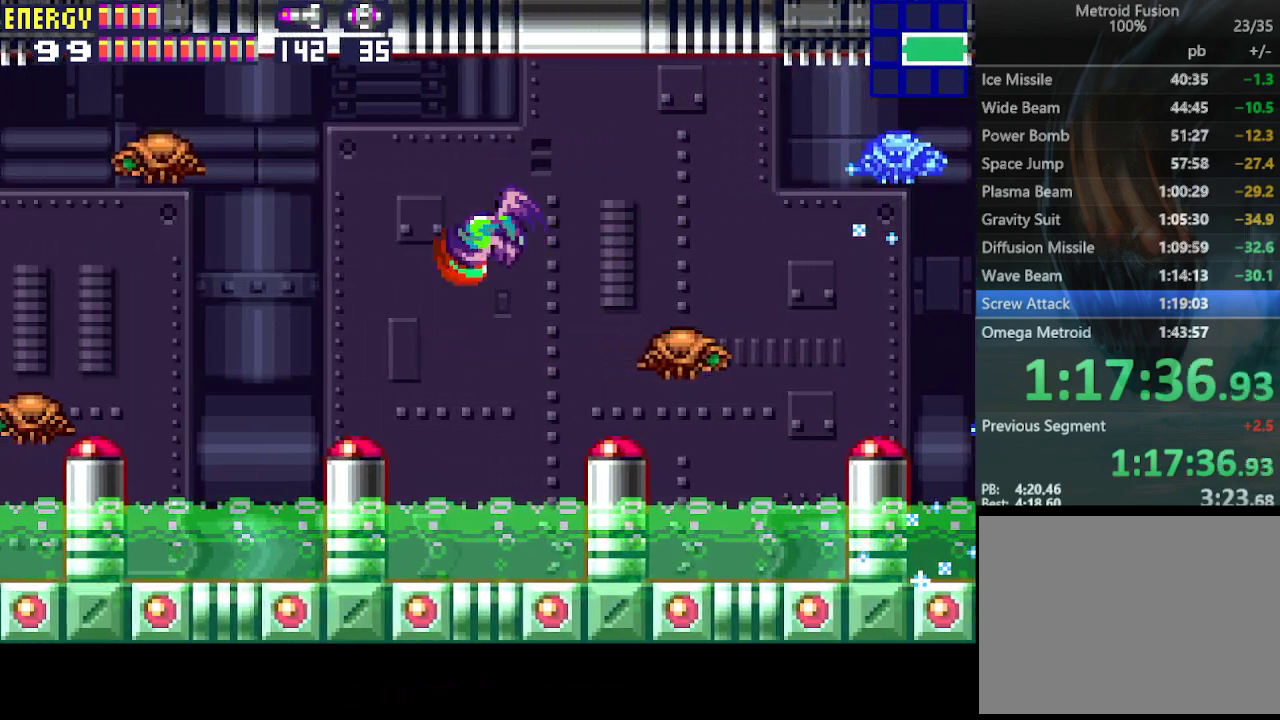
{"buttons": ["DPAD_LEFT"], "events": [[133, "CIRCLE", "down"], [267, "CIRCLE", "up"]]}
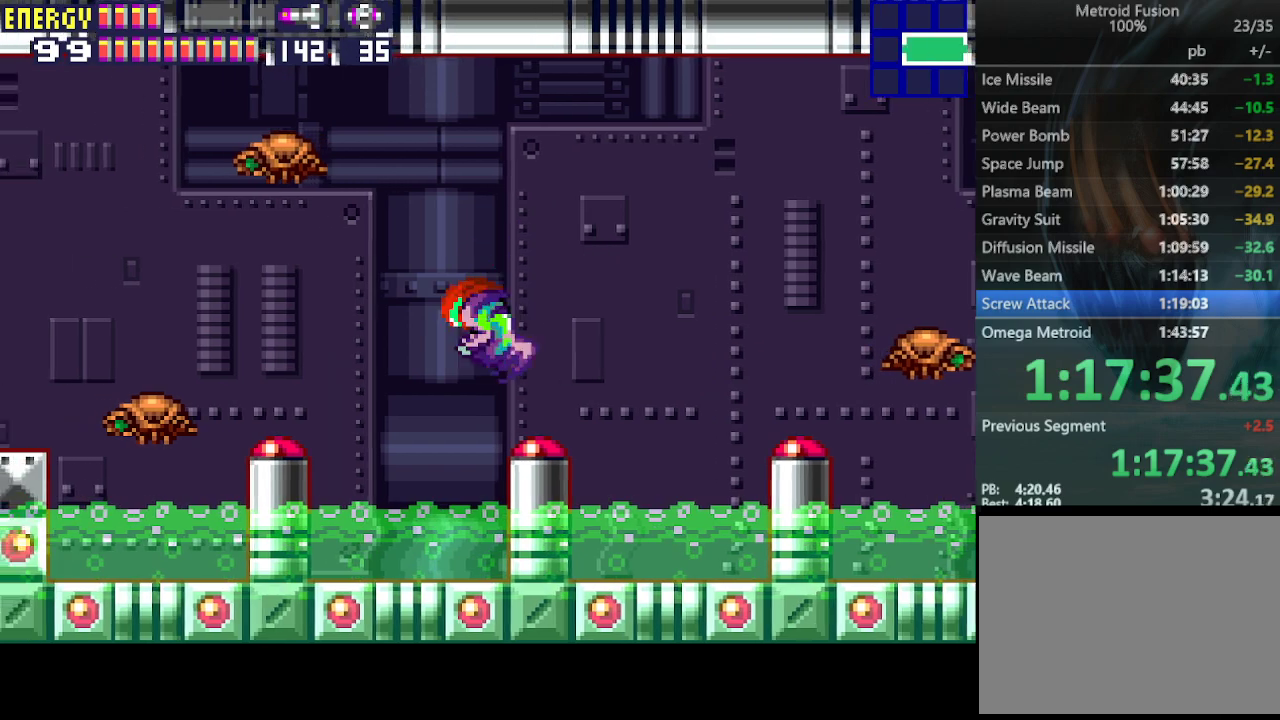
{"buttons": ["CIRCLE", "DPAD_LEFT"], "events": [[67, "CIRCLE", "down"], [167, "CIRCLE", "up"], [467, "CIRCLE", "down"]]}
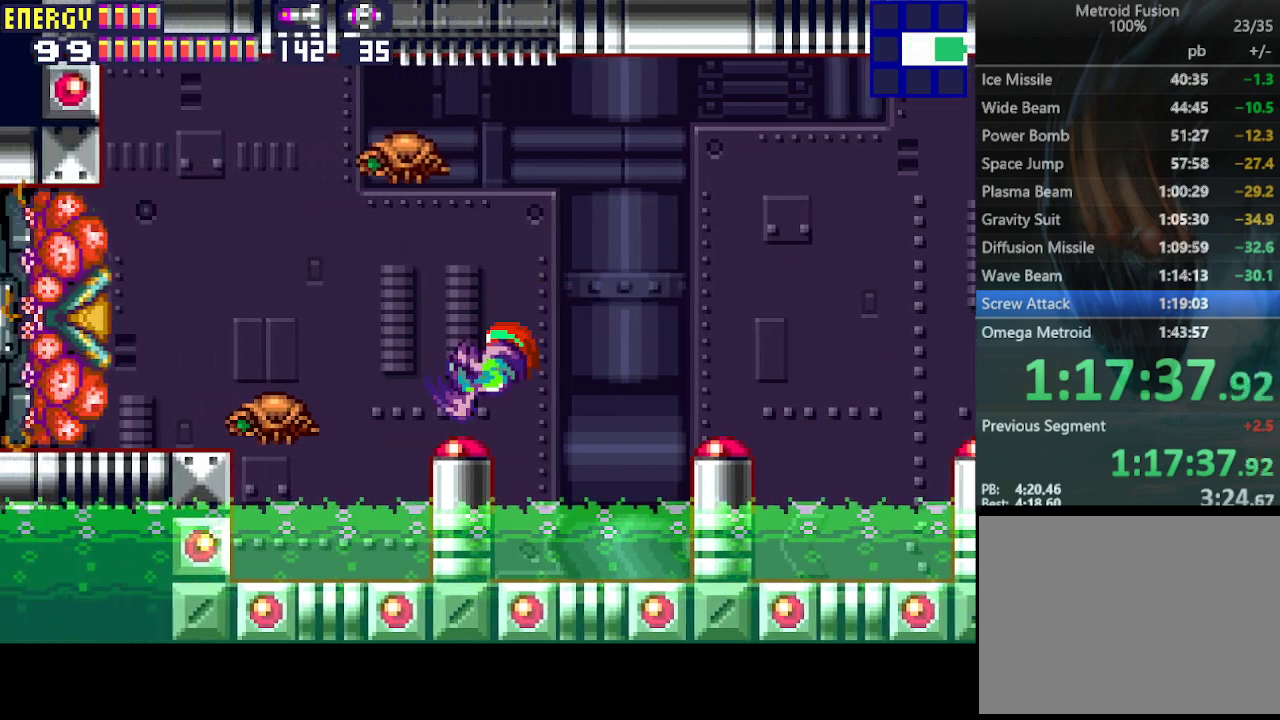
{"buttons": ["DPAD_LEFT"], "events": [[67, "CIRCLE", "up"], [333, "CIRCLE", "down"], [467, "CIRCLE", "up"]]}
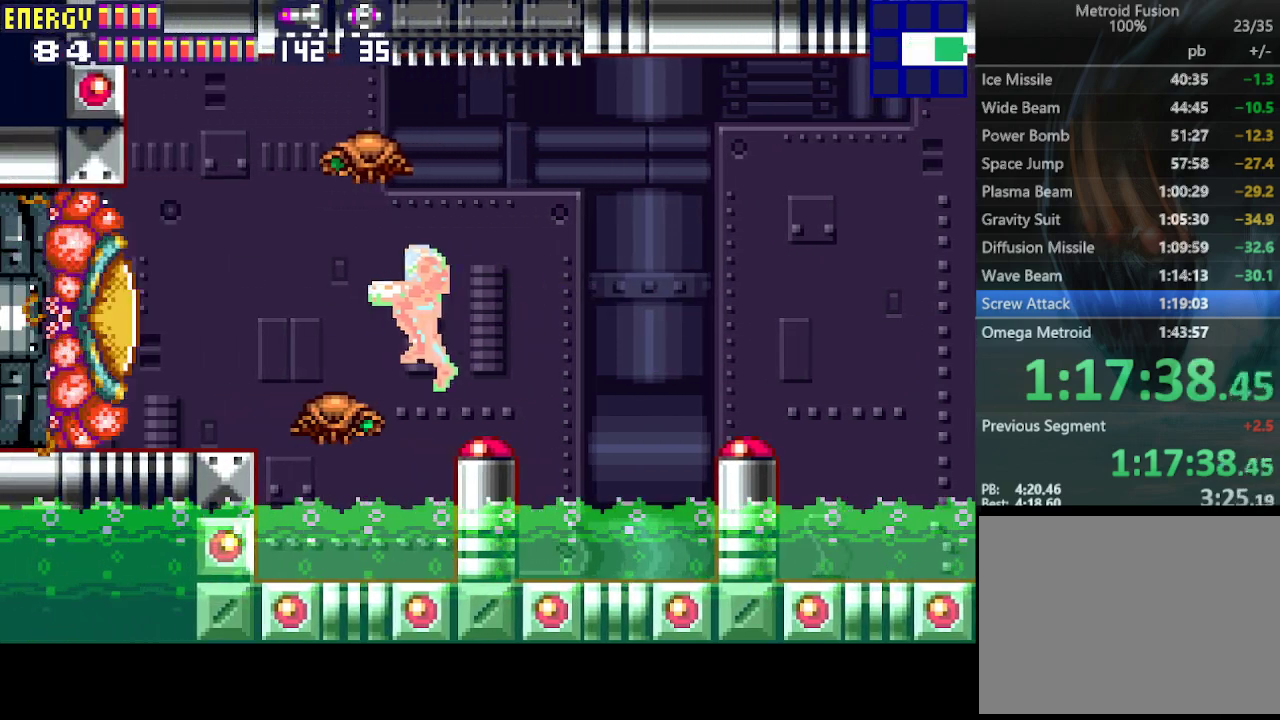
{"buttons": ["R1", "DPAD_LEFT"], "events": [[500, "R1", "down"]]}
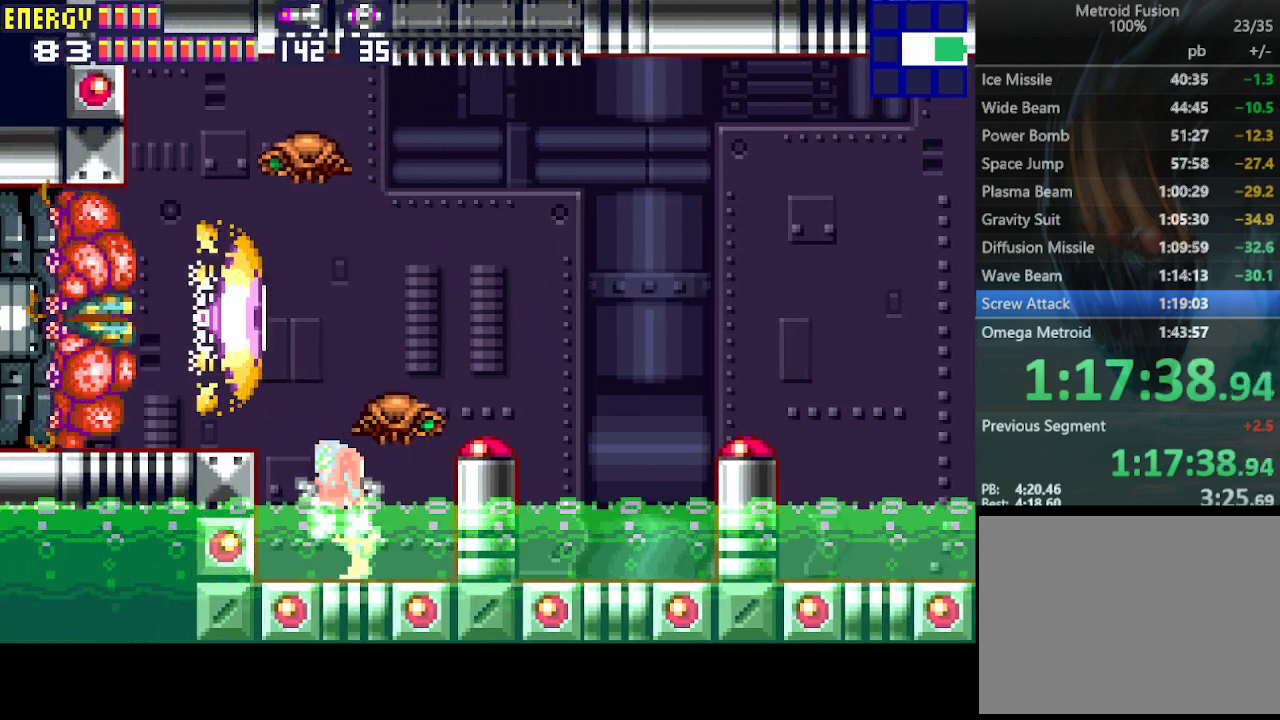
{"buttons": ["CIRCLE", "R1", "DPAD_LEFT"], "events": [[200, "DPAD_LEFT", "up"], [267, "CIRCLE", "down"], [500, "DPAD_LEFT", "down"]]}
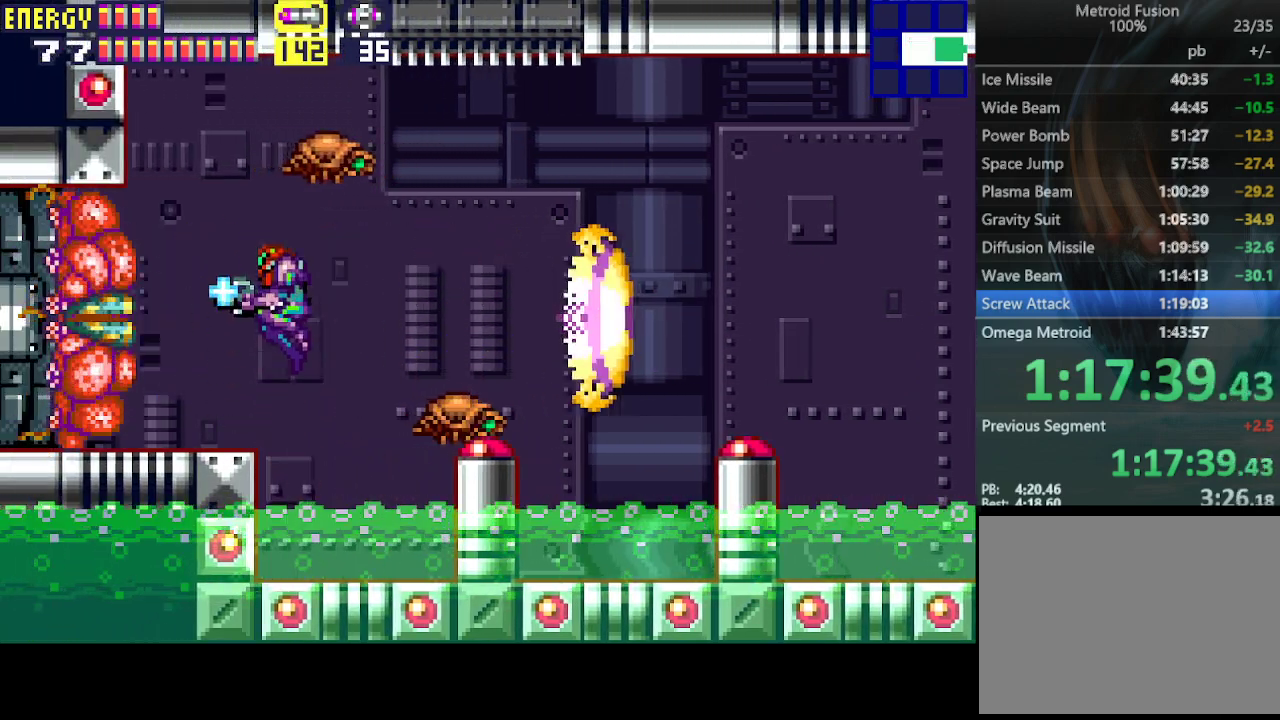
{"buttons": ["R1"], "events": [[33, "CIRCLE", "up"], [133, "DPAD_LEFT", "up"], [300, "DPAD_LEFT", "down"], [433, "DPAD_LEFT", "up"]]}
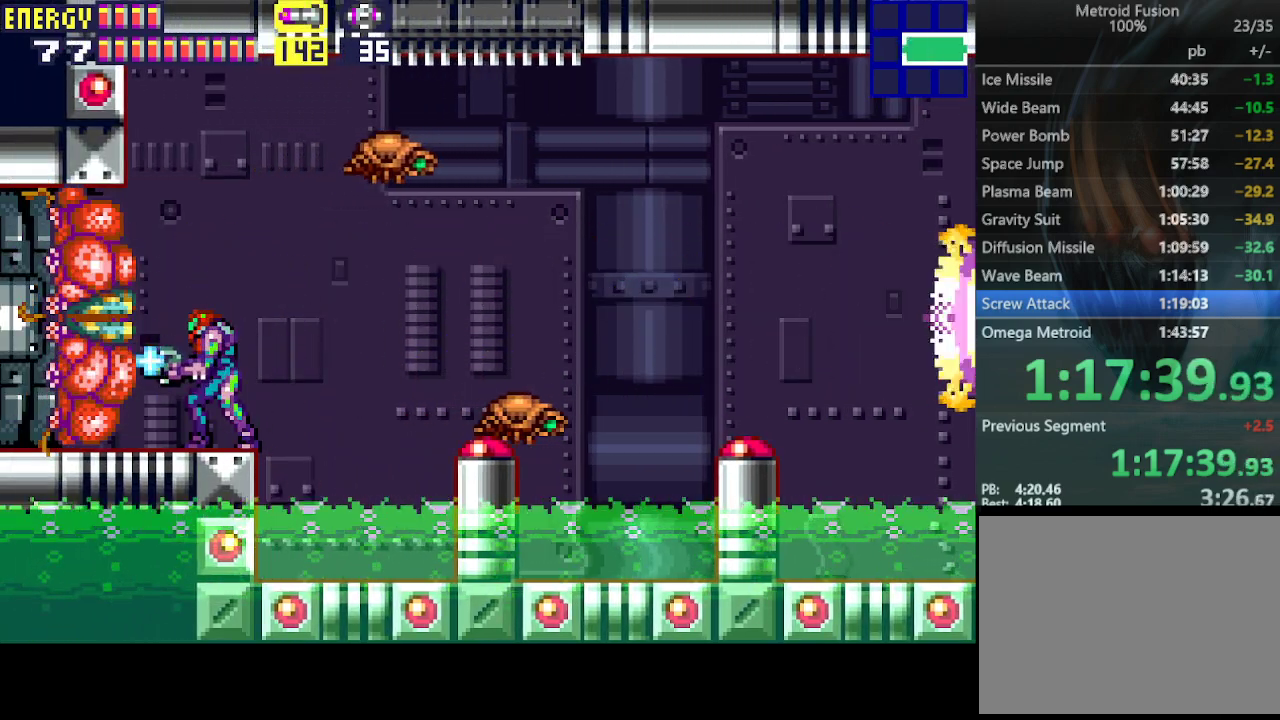
{"buttons": ["R1"], "events": [[200, "DPAD_LEFT", "down"], [300, "DPAD_LEFT", "up"]]}
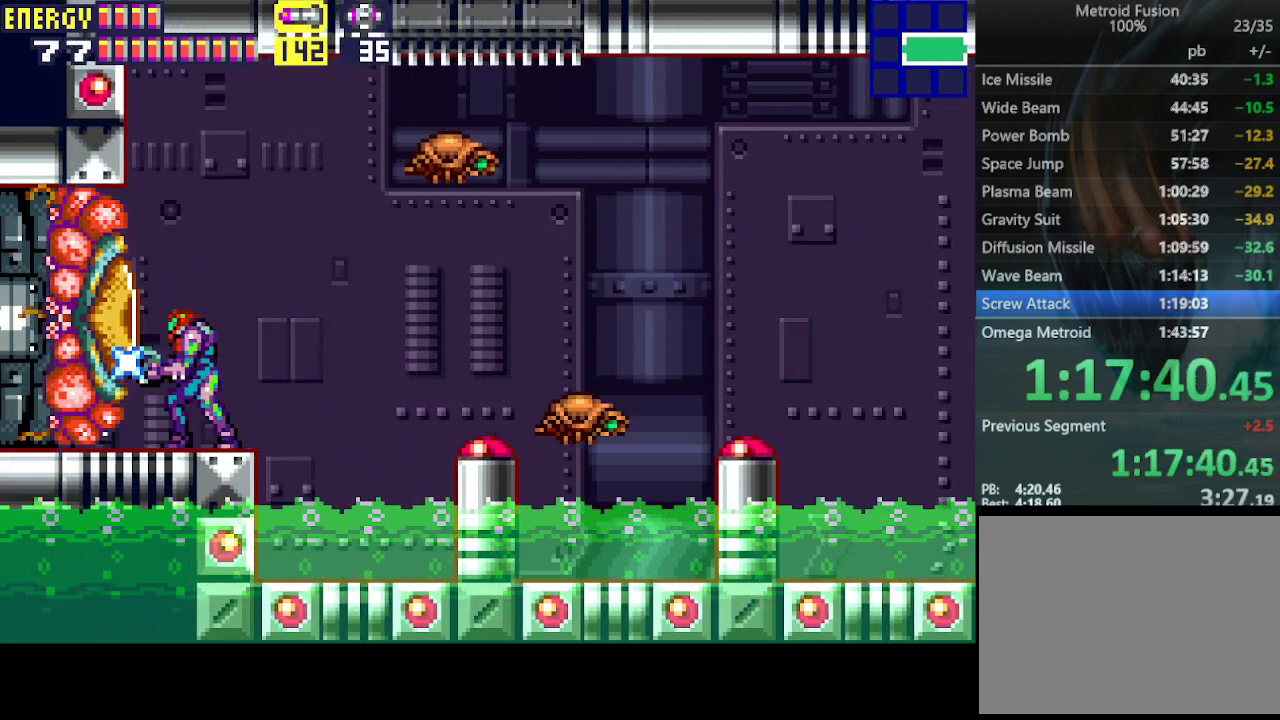
{"buttons": [], "events": [[167, "CROSS", "down"], [300, "CROSS", "up"], [400, "R1", "up"]]}
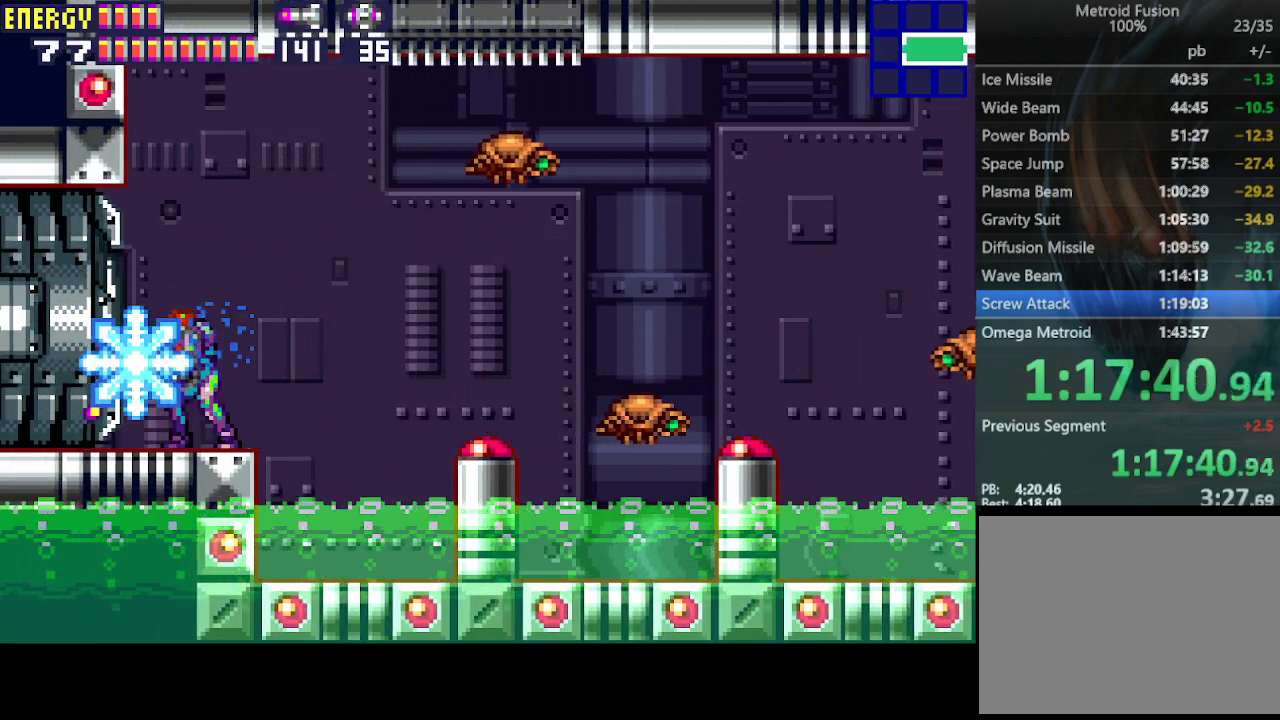
{"buttons": ["DPAD_LEFT"], "events": [[67, "CROSS", "down"], [200, "CROSS", "up"], [367, "DPAD_LEFT", "down"]]}
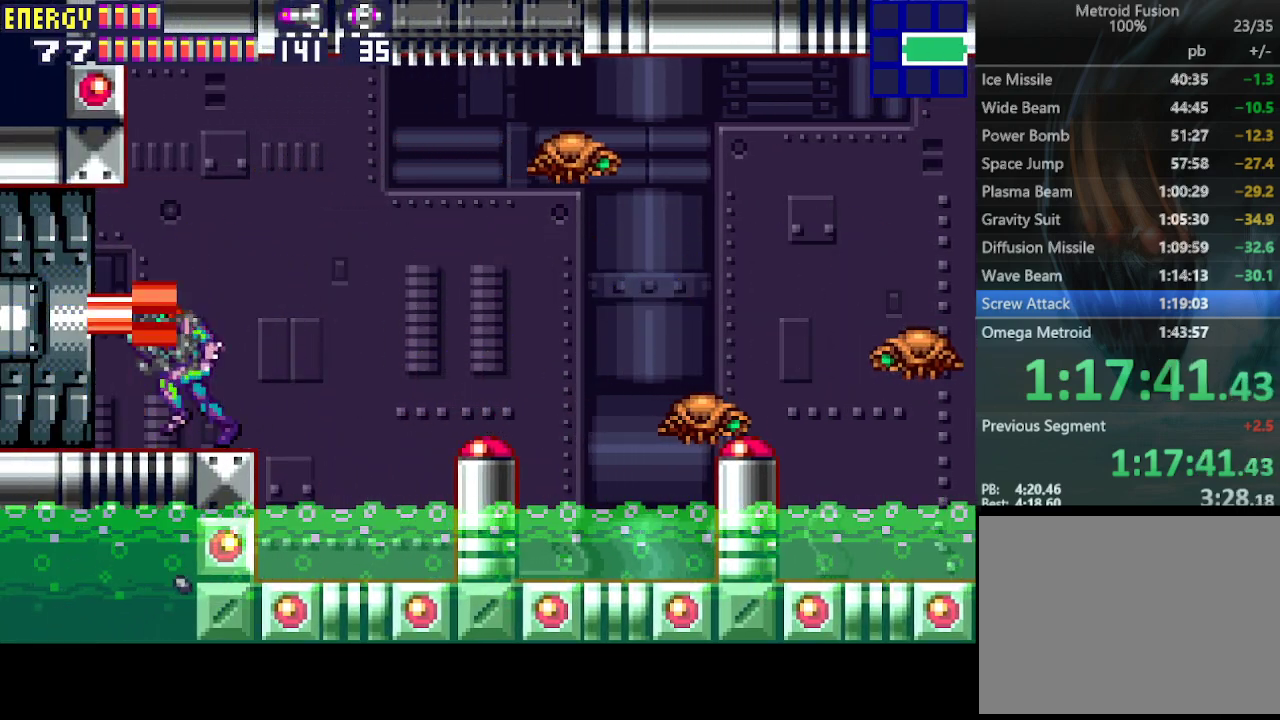
{"buttons": ["DPAD_LEFT"], "events": []}
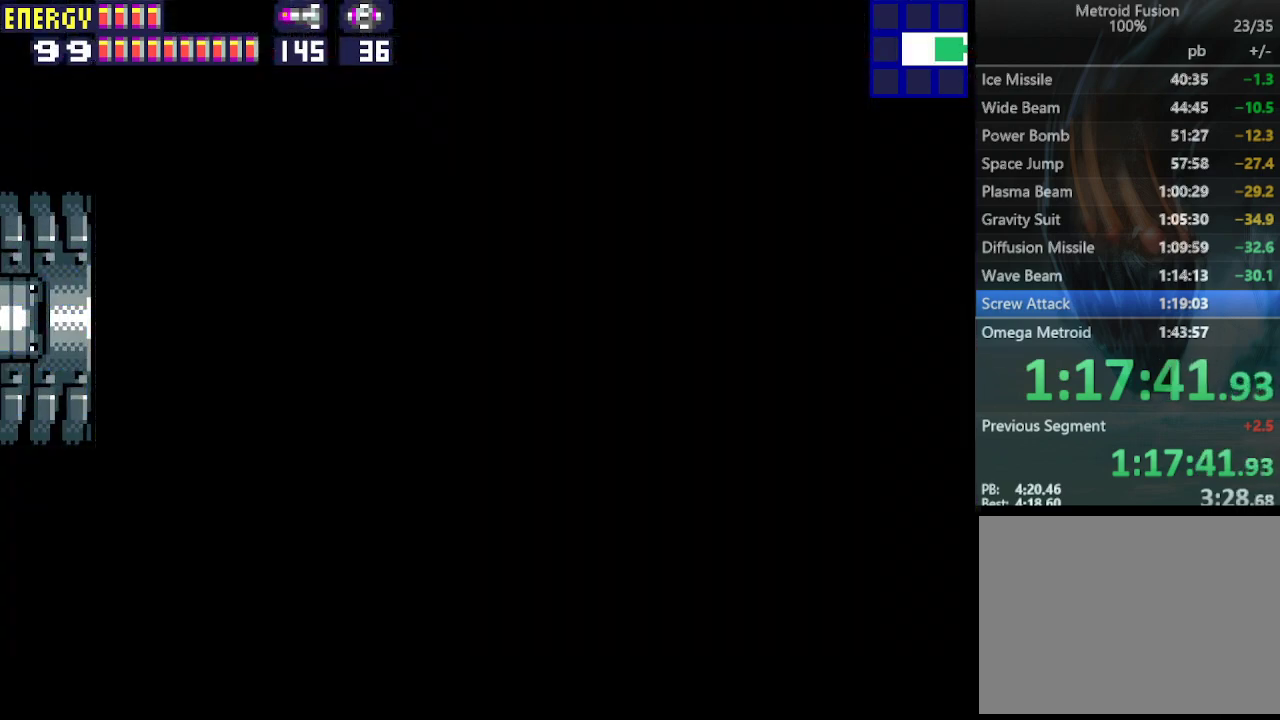
{"buttons": ["DPAD_LEFT"], "events": []}
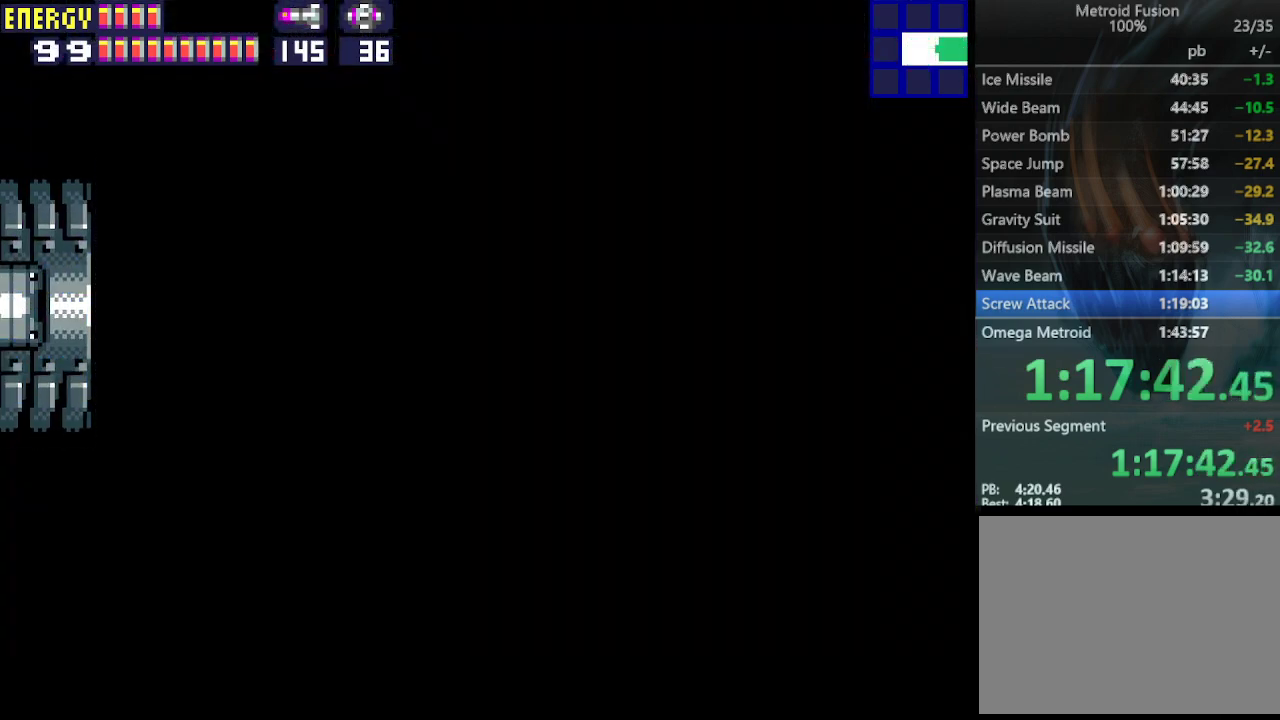
{"buttons": ["DPAD_LEFT"], "events": []}
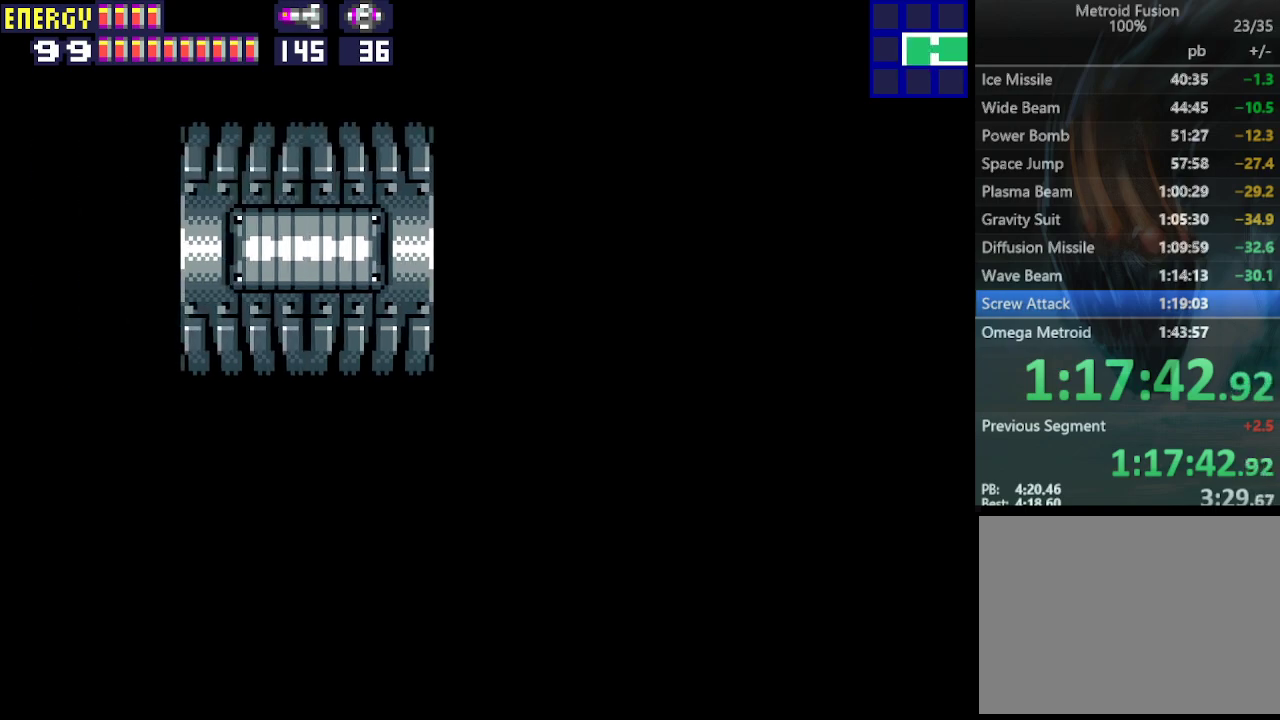
{"buttons": ["DPAD_LEFT"], "events": []}
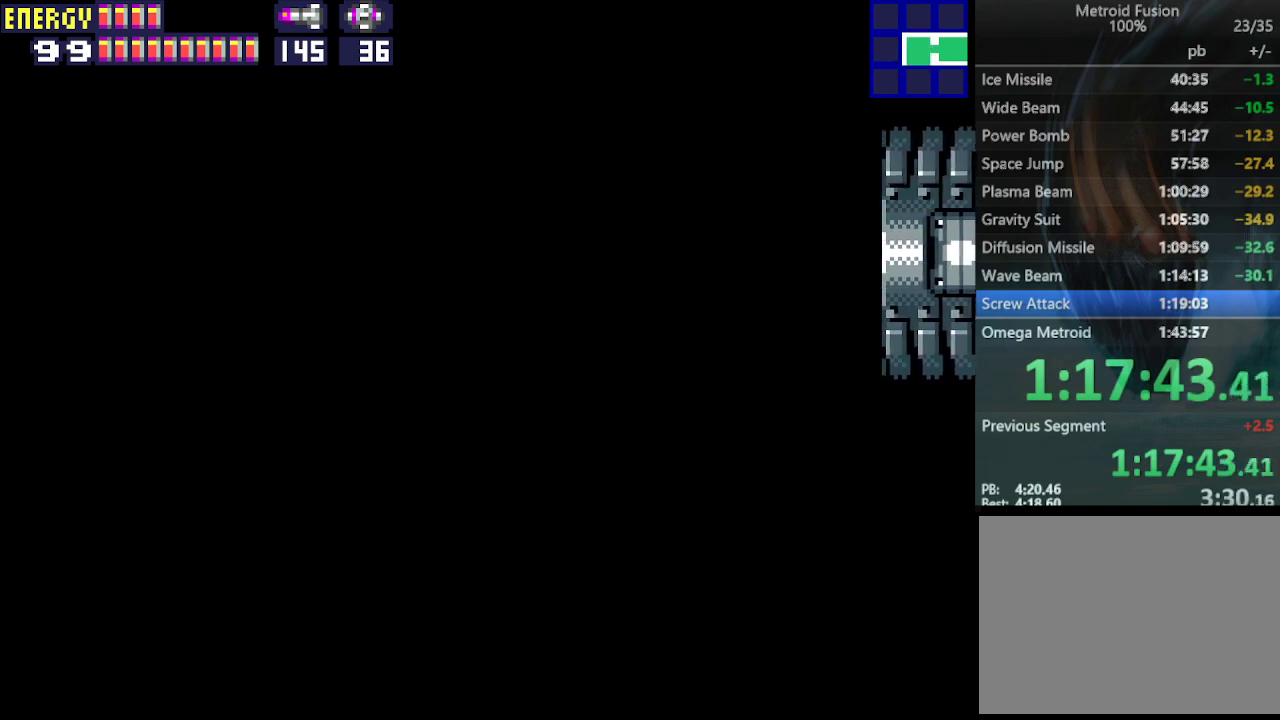
{"buttons": ["DPAD_LEFT"], "events": []}
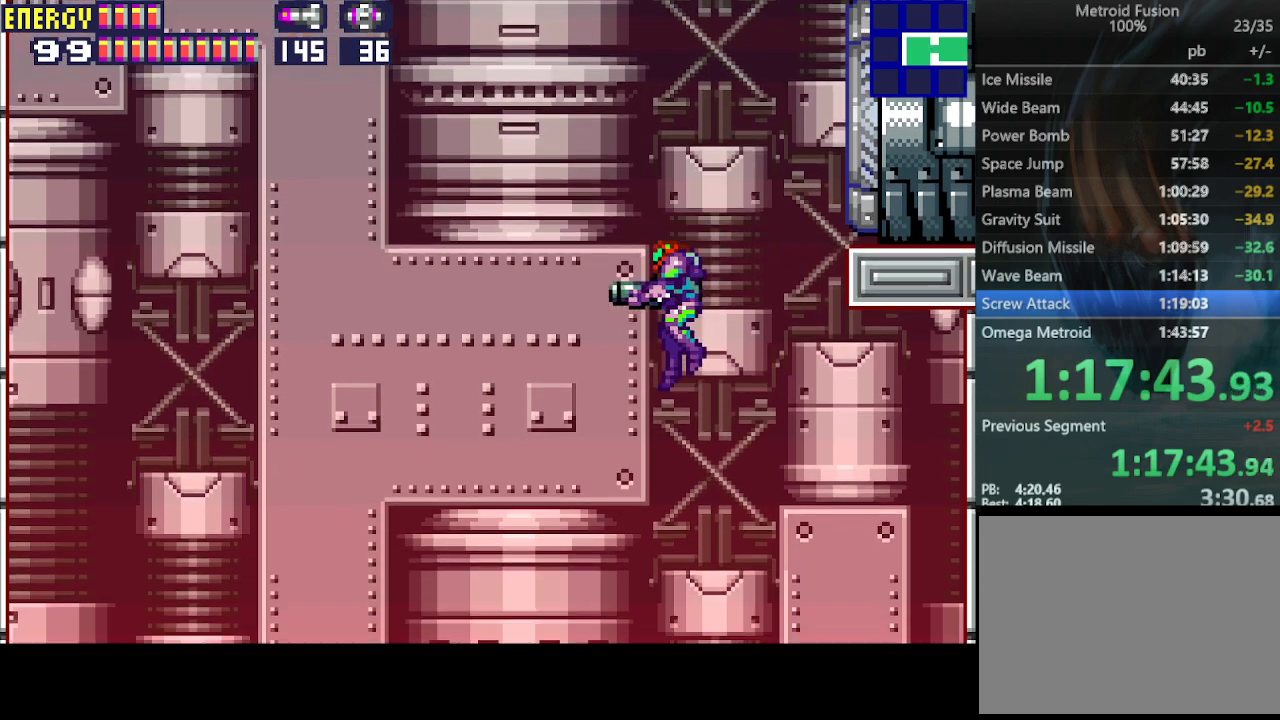
{"buttons": ["DPAD_LEFT"], "events": []}
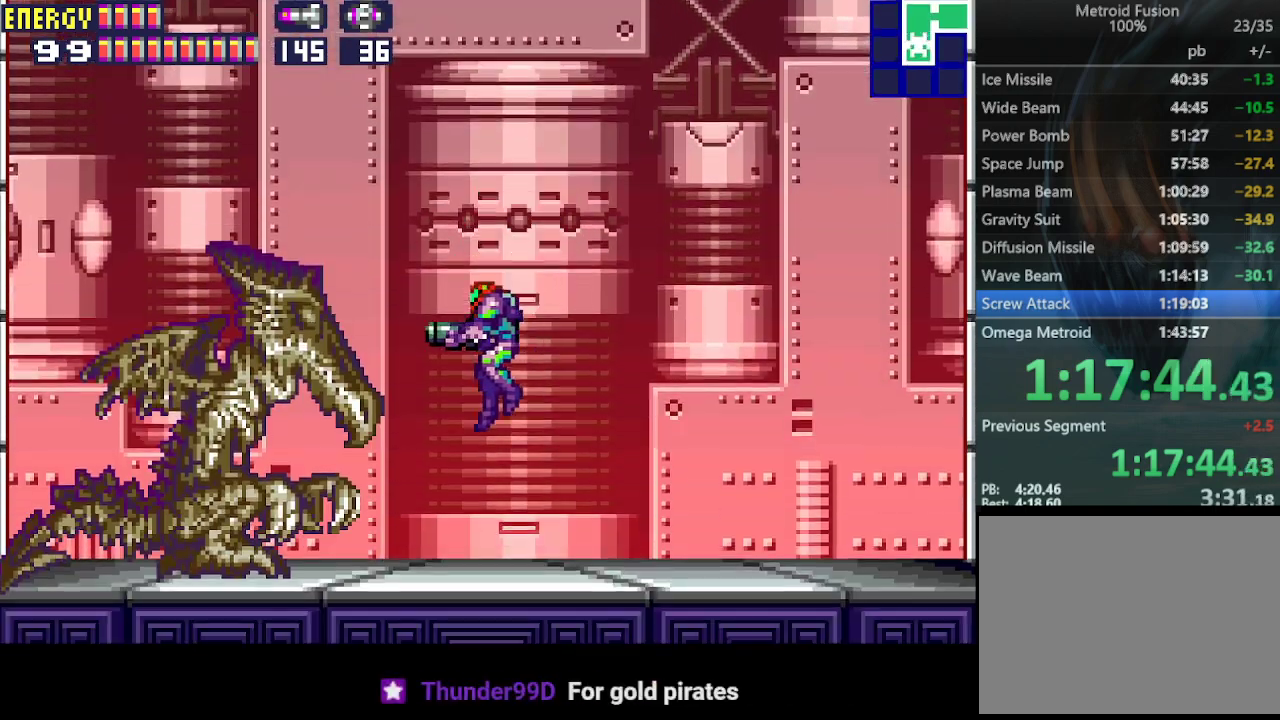
{"buttons": ["CIRCLE", "DPAD_LEFT"], "events": [[500, "CIRCLE", "down"]]}
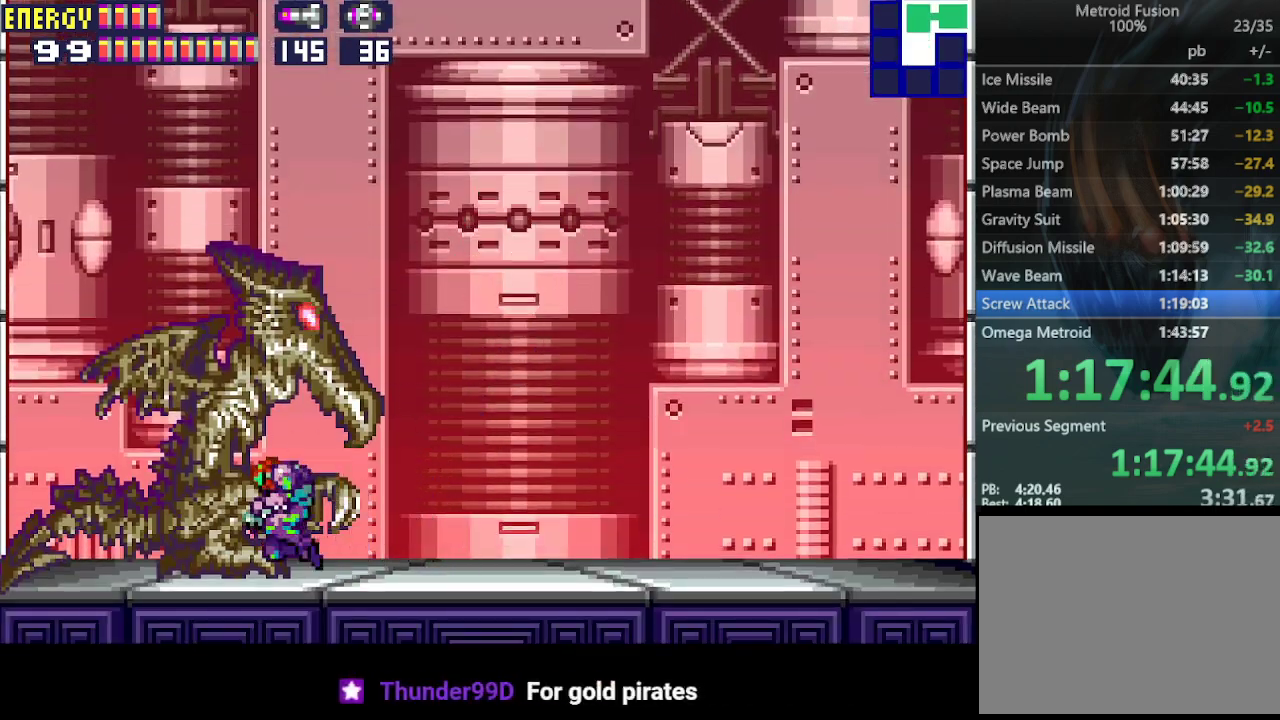
{"buttons": [], "events": [[167, "DPAD_LEFT", "up"], [267, "DPAD_RIGHT", "down"], [500, "CIRCLE", "up"], [500, "DPAD_RIGHT", "up"]]}
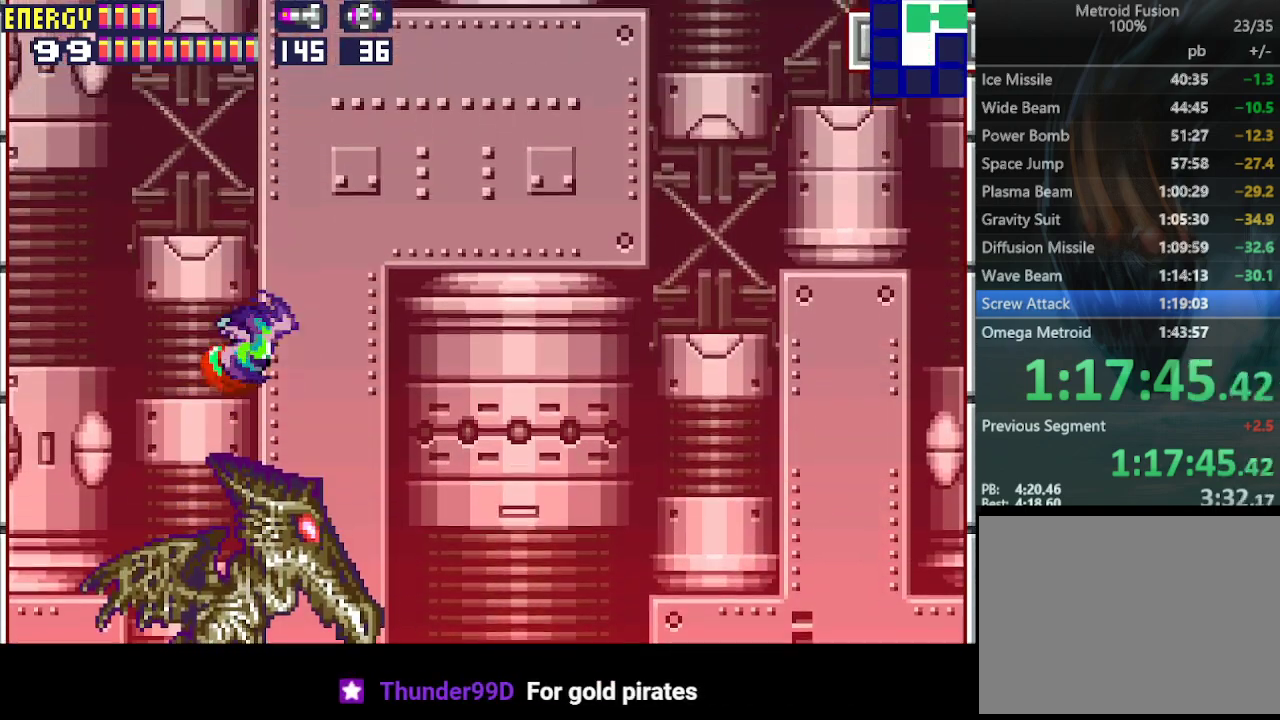
{"buttons": ["CROSS"], "events": [[200, "DPAD_DOWN", "down"], [267, "DPAD_DOWN", "up"], [333, "DPAD_DOWN", "down"], [367, "DPAD_DOWN", "up"], [500, "CROSS", "down"]]}
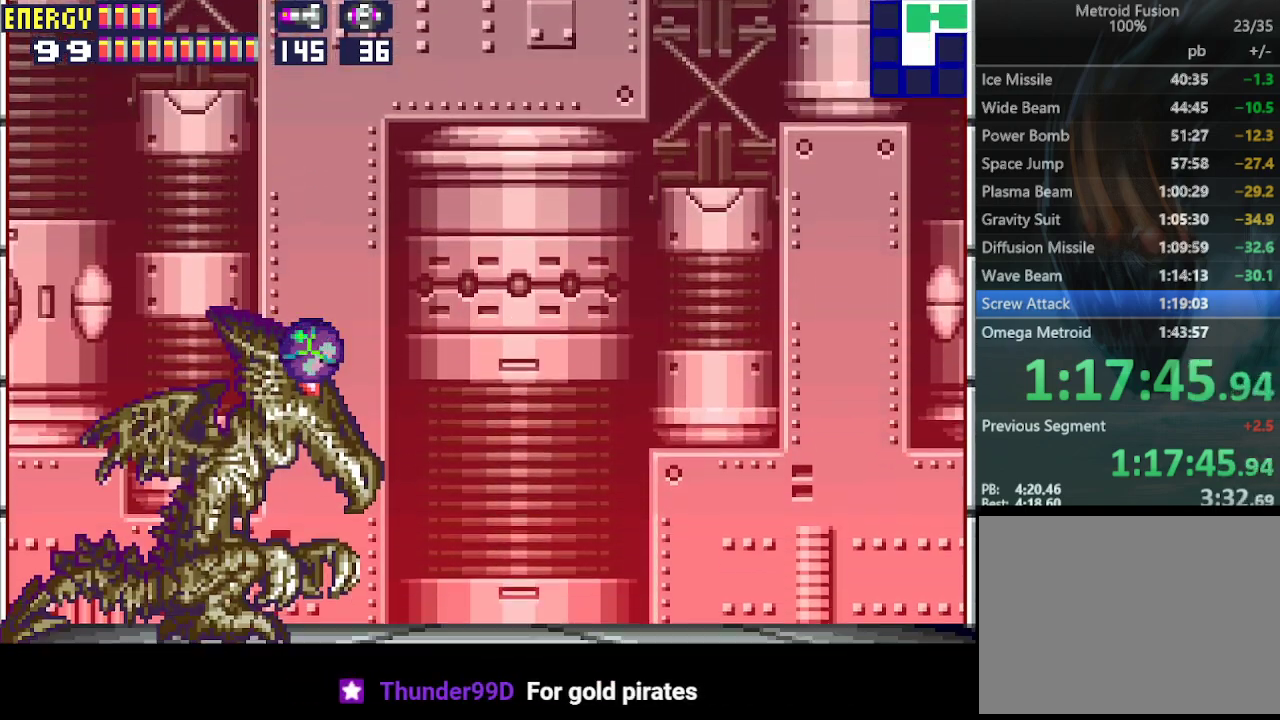
{"buttons": ["CROSS", "DPAD_RIGHT"], "events": [[33, "DPAD_UP", "down"], [133, "DPAD_UP", "up"], [200, "DPAD_RIGHT", "down"]]}
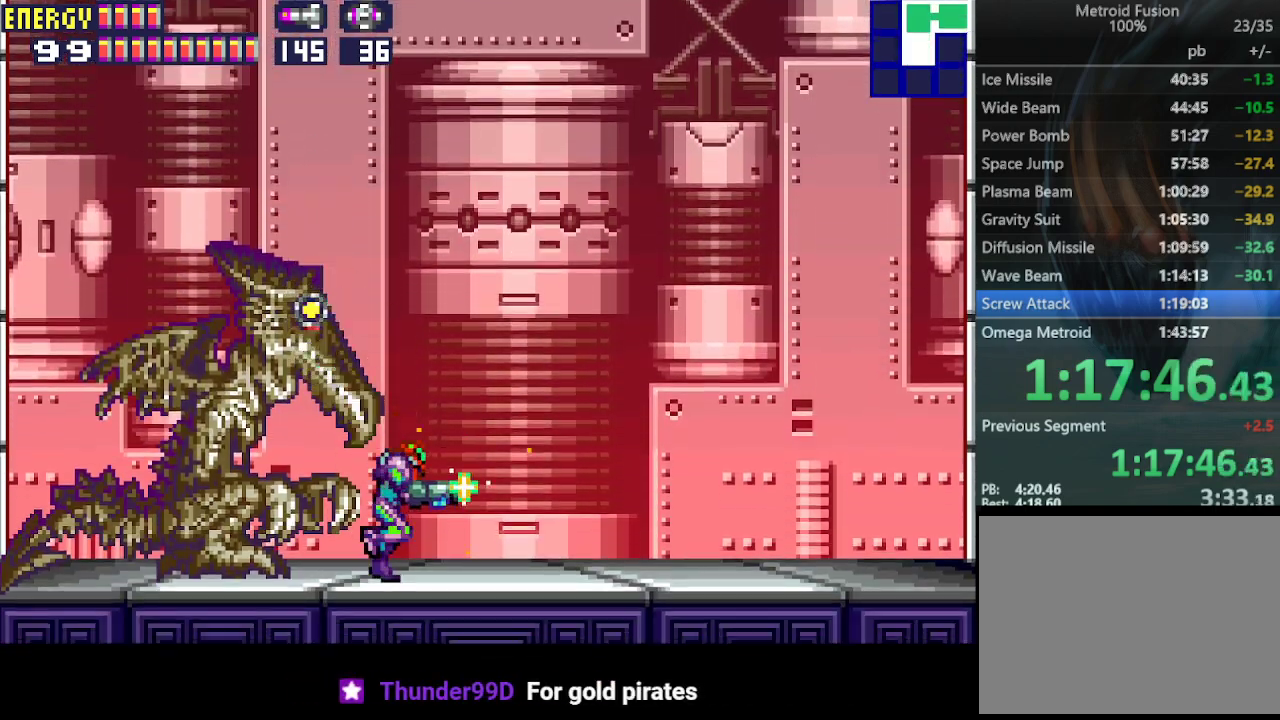
{"buttons": ["CROSS", "DPAD_LEFT"], "events": [[433, "DPAD_RIGHT", "up"], [500, "DPAD_LEFT", "down"]]}
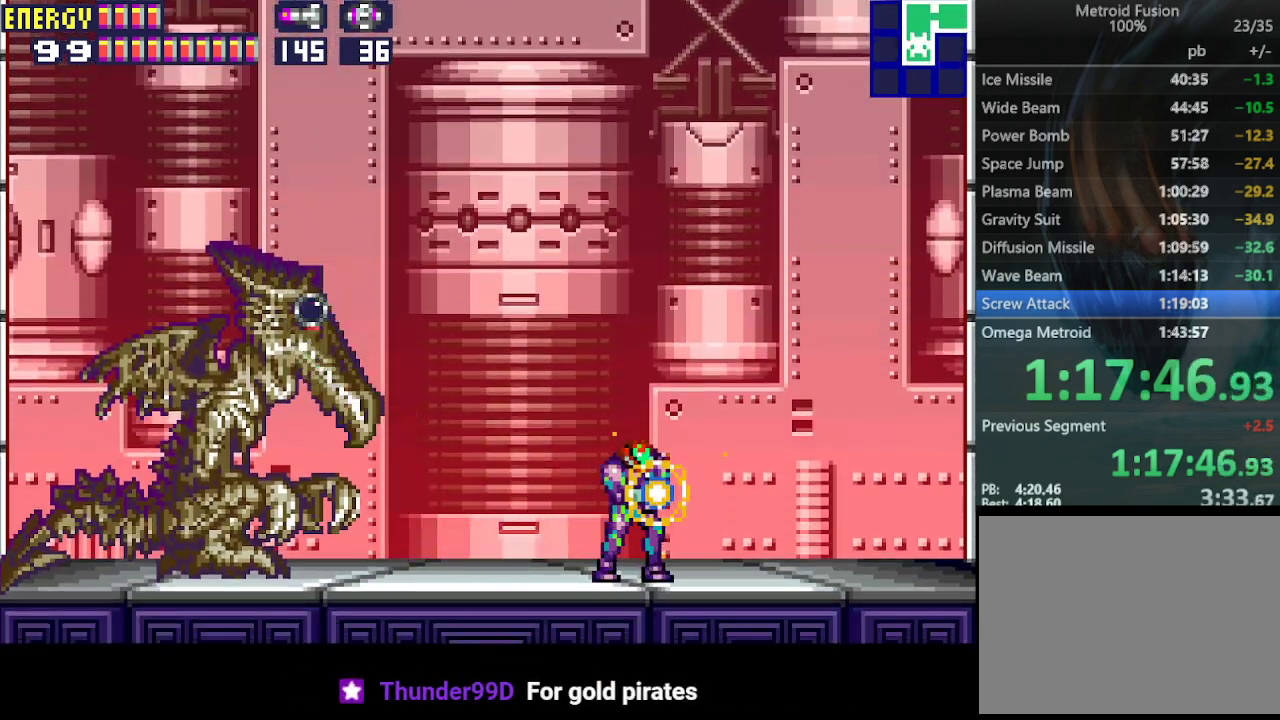
{"buttons": ["CROSS", "L1"], "events": [[133, "DPAD_LEFT", "up"], [167, "L1", "down"], [300, "DPAD_DOWN", "down"], [400, "DPAD_DOWN", "up"]]}
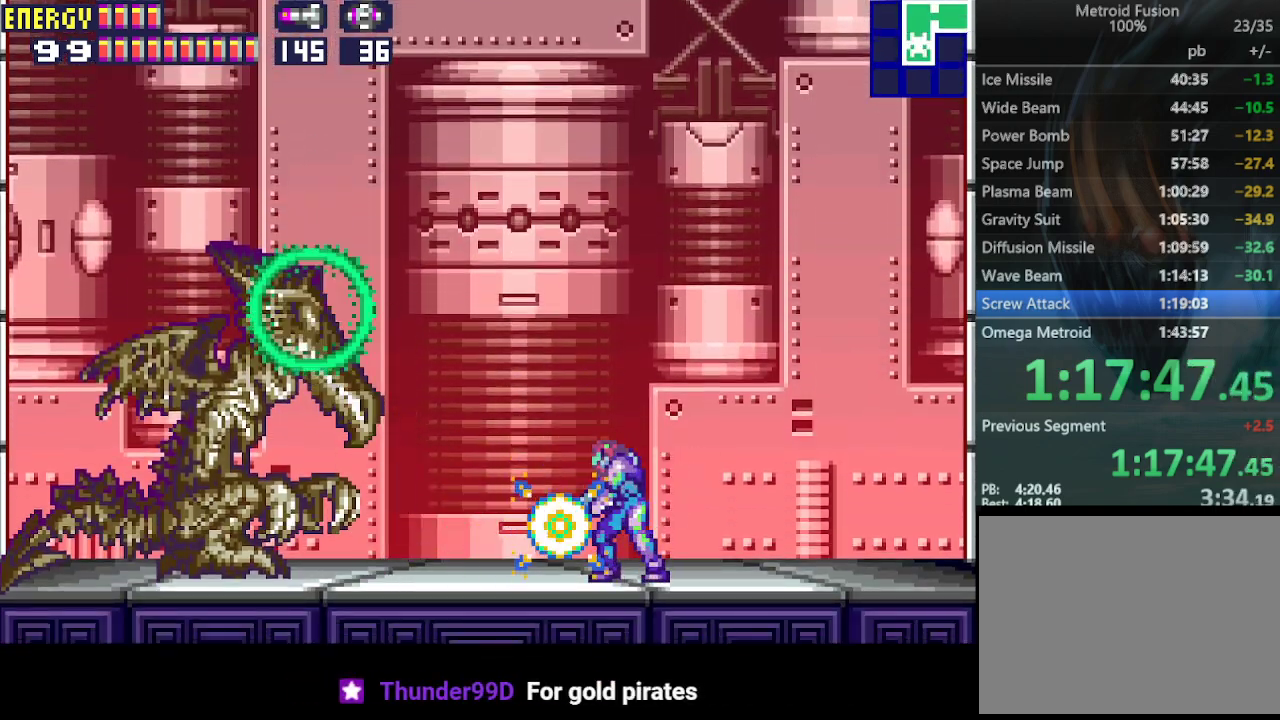
{"buttons": ["CROSS", "L1", "DPAD_LEFT"], "events": [[133, "DPAD_RIGHT", "down"], [333, "DPAD_RIGHT", "up"], [400, "DPAD_LEFT", "down"]]}
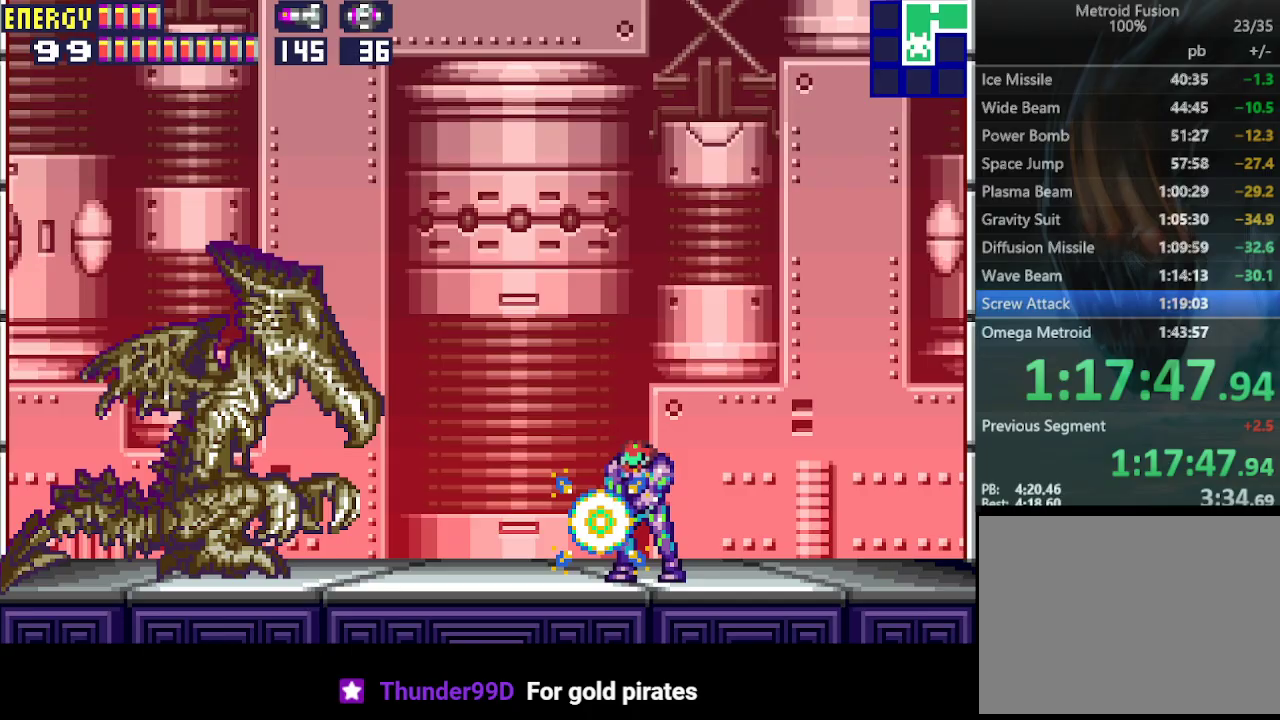
{"buttons": ["CROSS", "L1"], "events": [[33, "DPAD_LEFT", "up"]]}
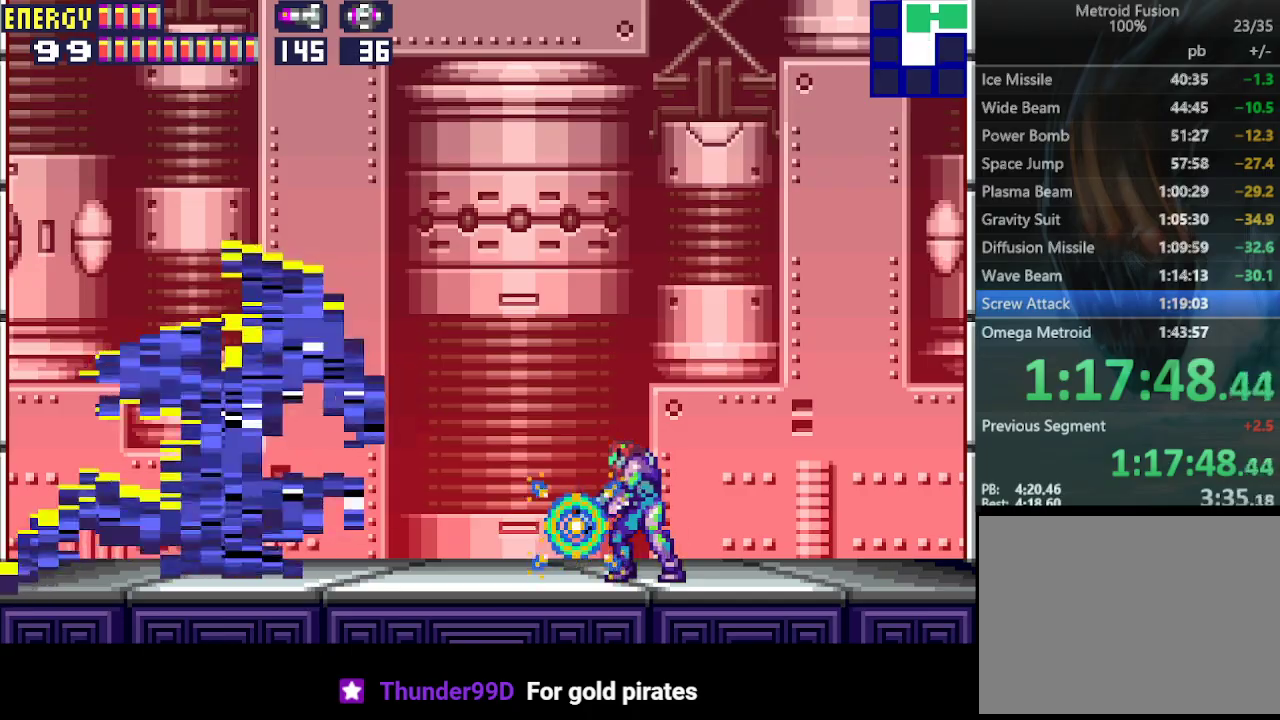
{"buttons": ["CROSS", "L1"], "events": []}
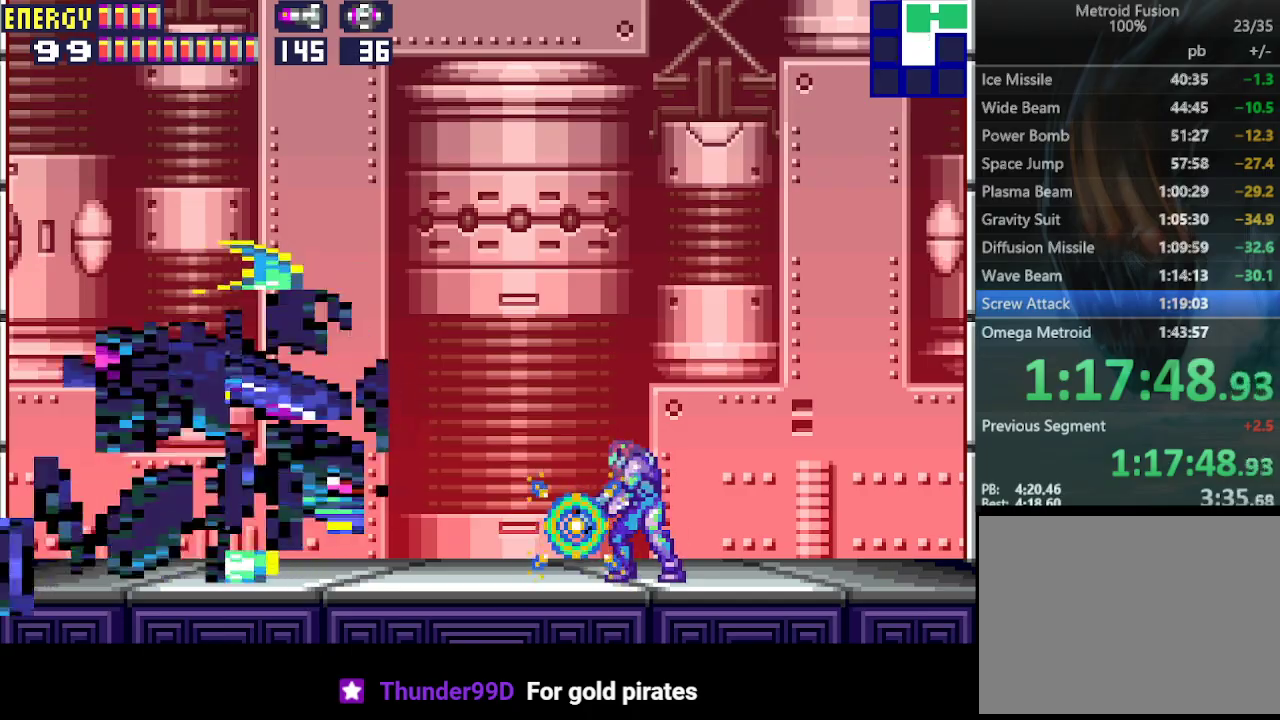
{"buttons": ["CROSS", "CIRCLE", "L1"], "events": [[333, "CIRCLE", "down"]]}
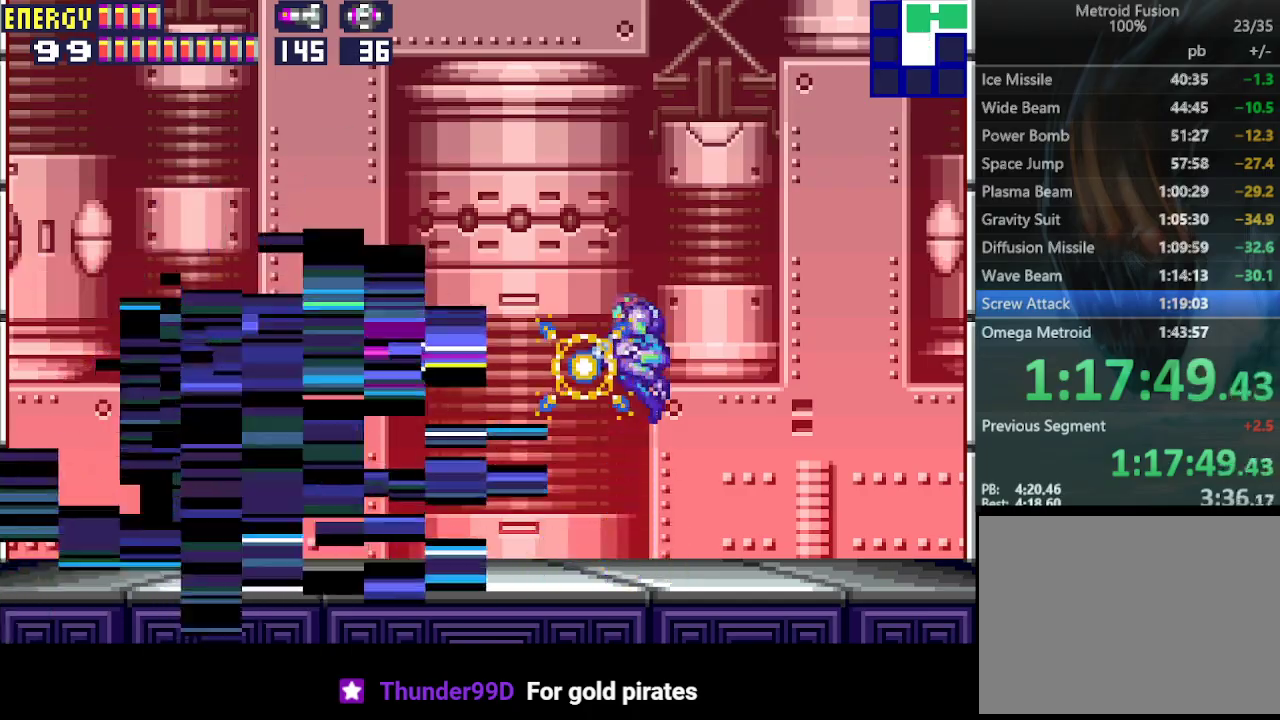
{"buttons": ["CROSS", "L1"], "events": [[233, "CIRCLE", "up"], [267, "CROSS", "up"], [267, "R1", "down"], [333, "CROSS", "down"], [400, "R1", "up"]]}
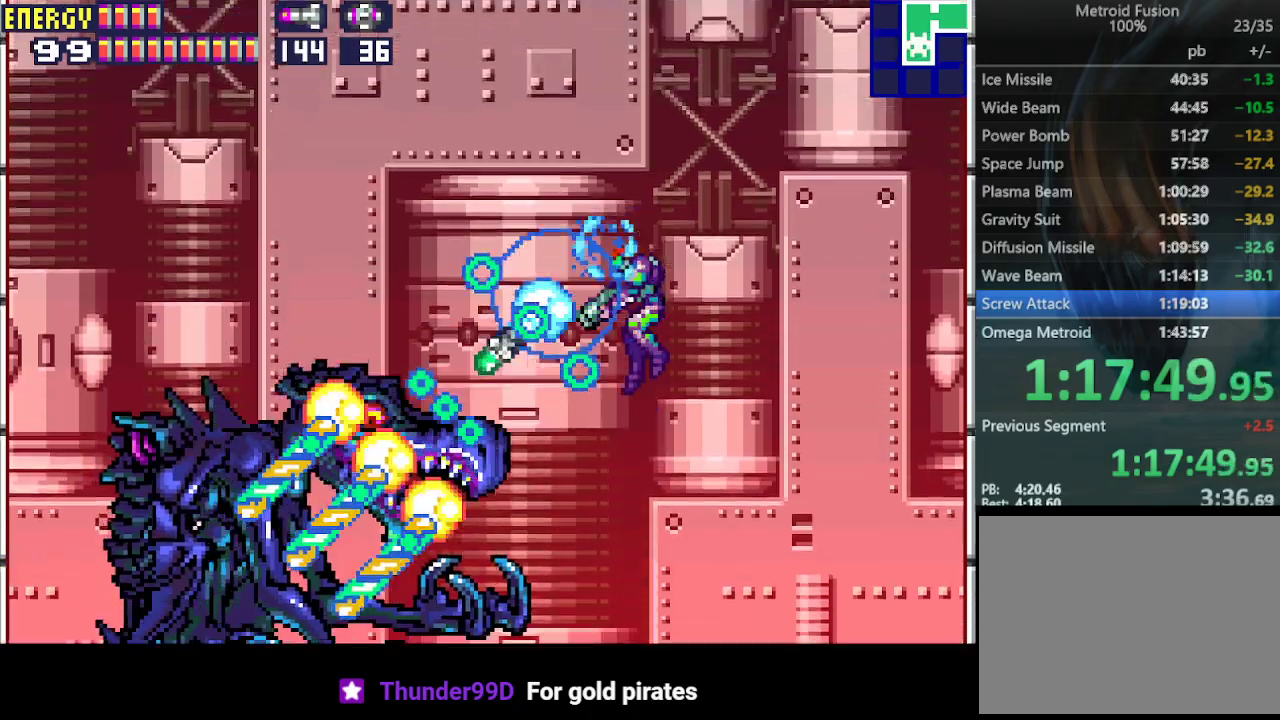
{"buttons": ["CROSS", "L1"], "events": []}
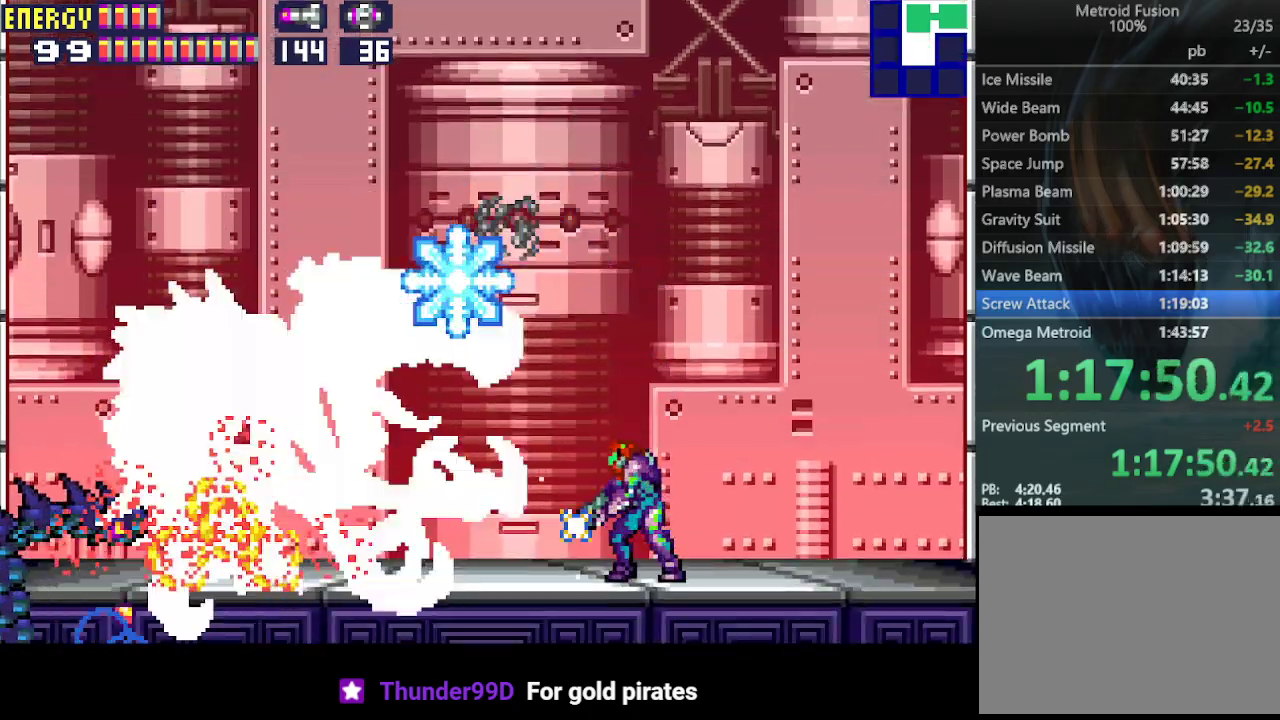
{"buttons": ["CROSS", "CIRCLE", "L1"], "events": [[467, "CIRCLE", "down"]]}